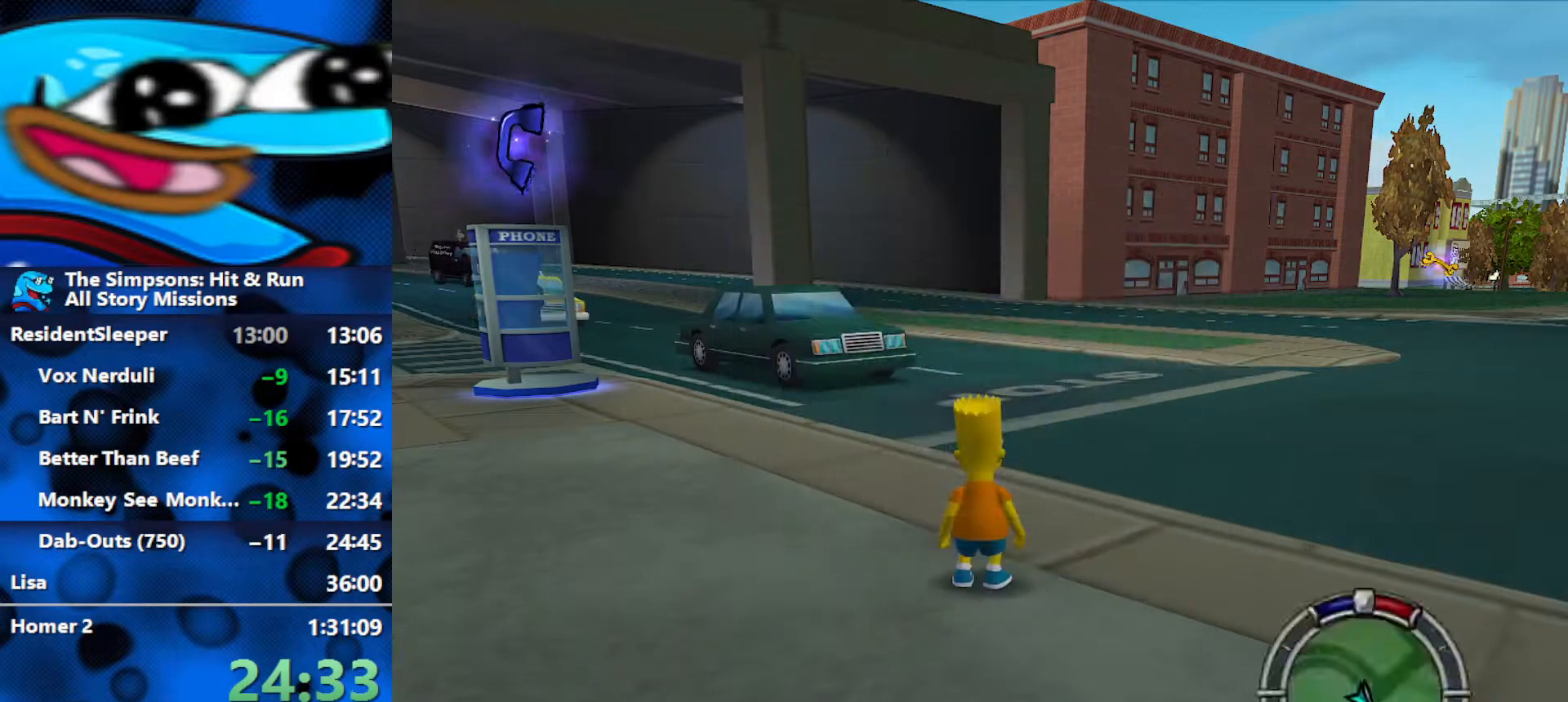
Gameplay with a controller (Xbox layout); each line is a JSON object with the inputs held at the frame after it. "events" lists button and stick changes between this image and that frame as [ms after this image, input, new state], when the widget could be followed in between.
{"buttons": ["START"], "left_stick": "center", "right_stick": "center", "events": [[17, "START", "down"], [150, "START", "up"], [483, "START", "down"]]}
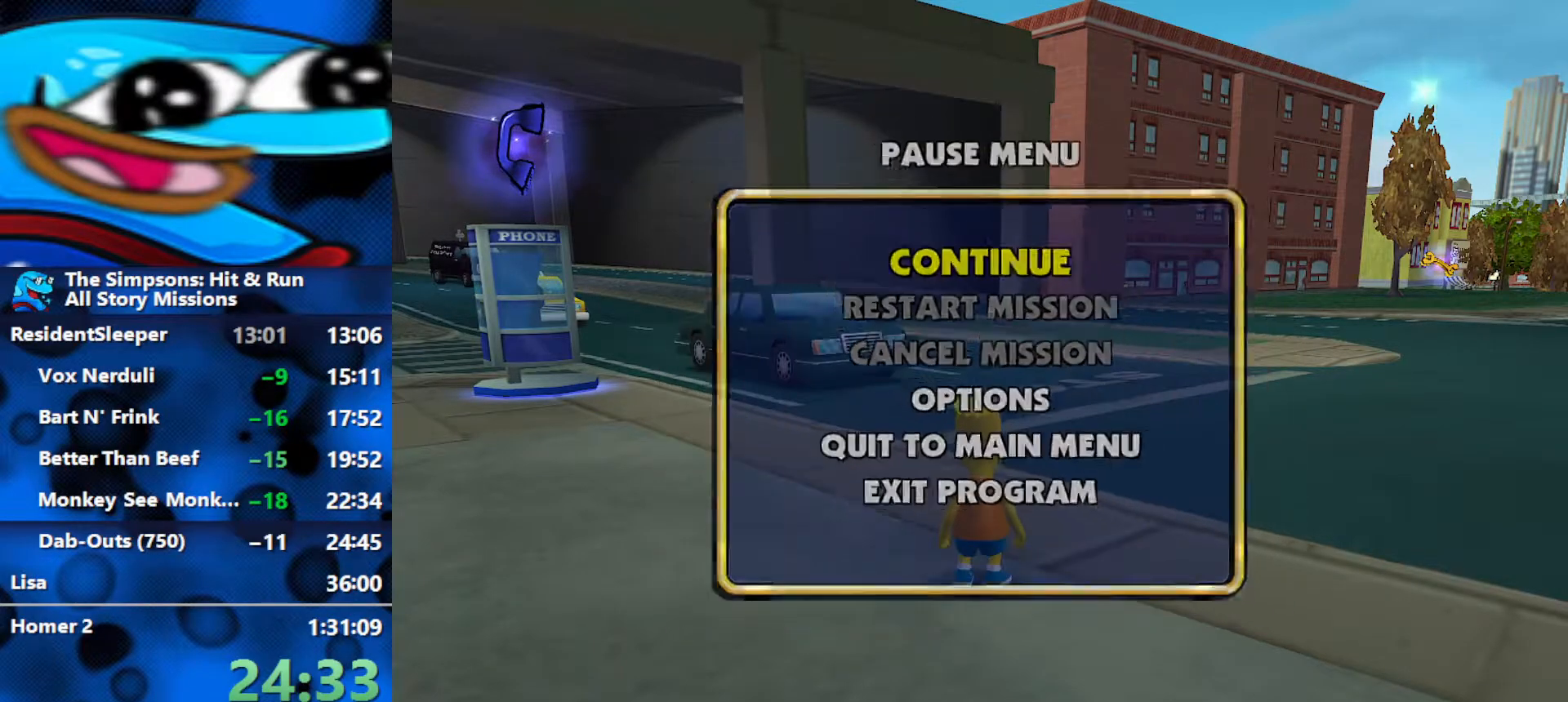
{"buttons": [], "left_stick": "center", "right_stick": "center", "events": [[117, "START", "up"], [333, "START", "down"], [467, "START", "up"]]}
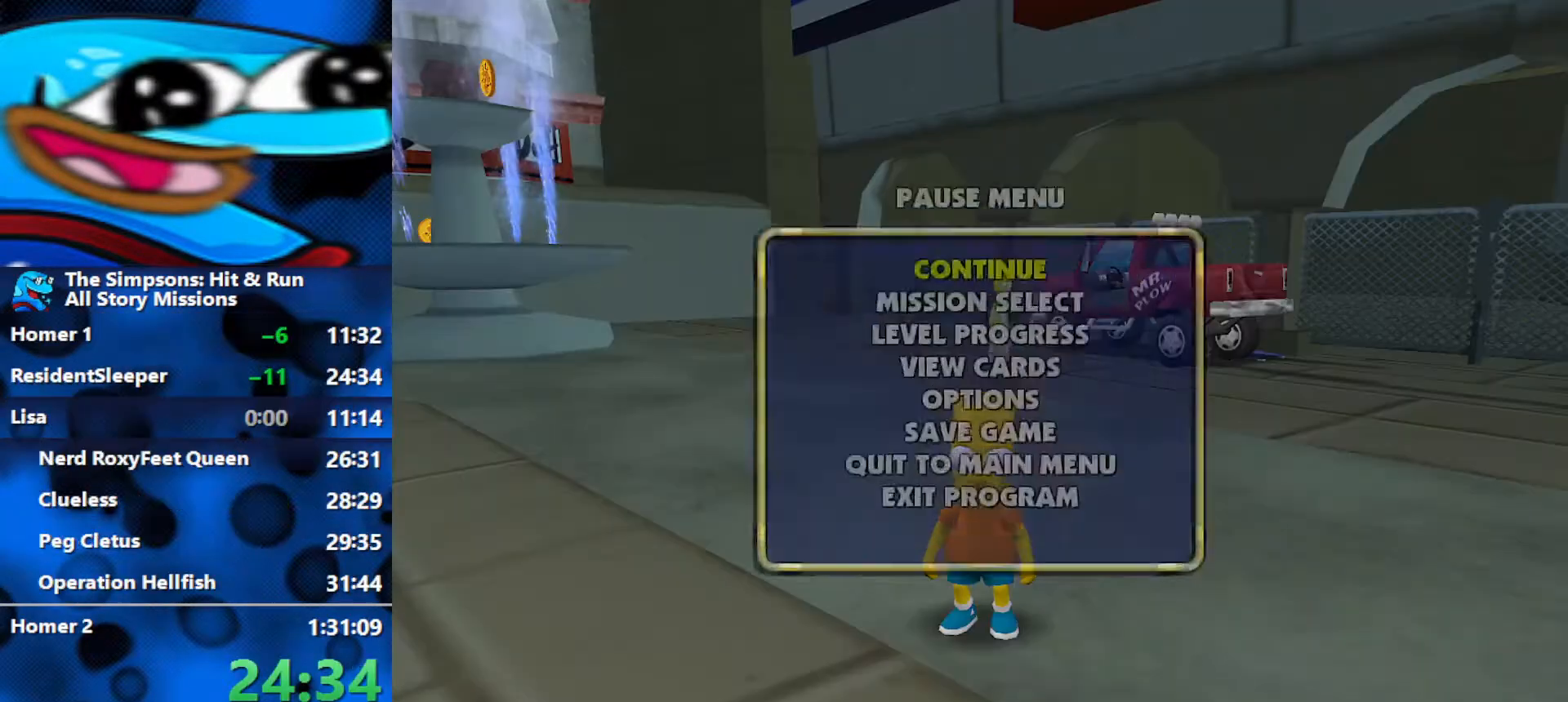
{"buttons": ["R3"], "left_stick": "center", "right_stick": "center", "events": [[300, "DPAD_DOWN", "down"], [400, "DPAD_DOWN", "up"], [467, "R3", "down"]]}
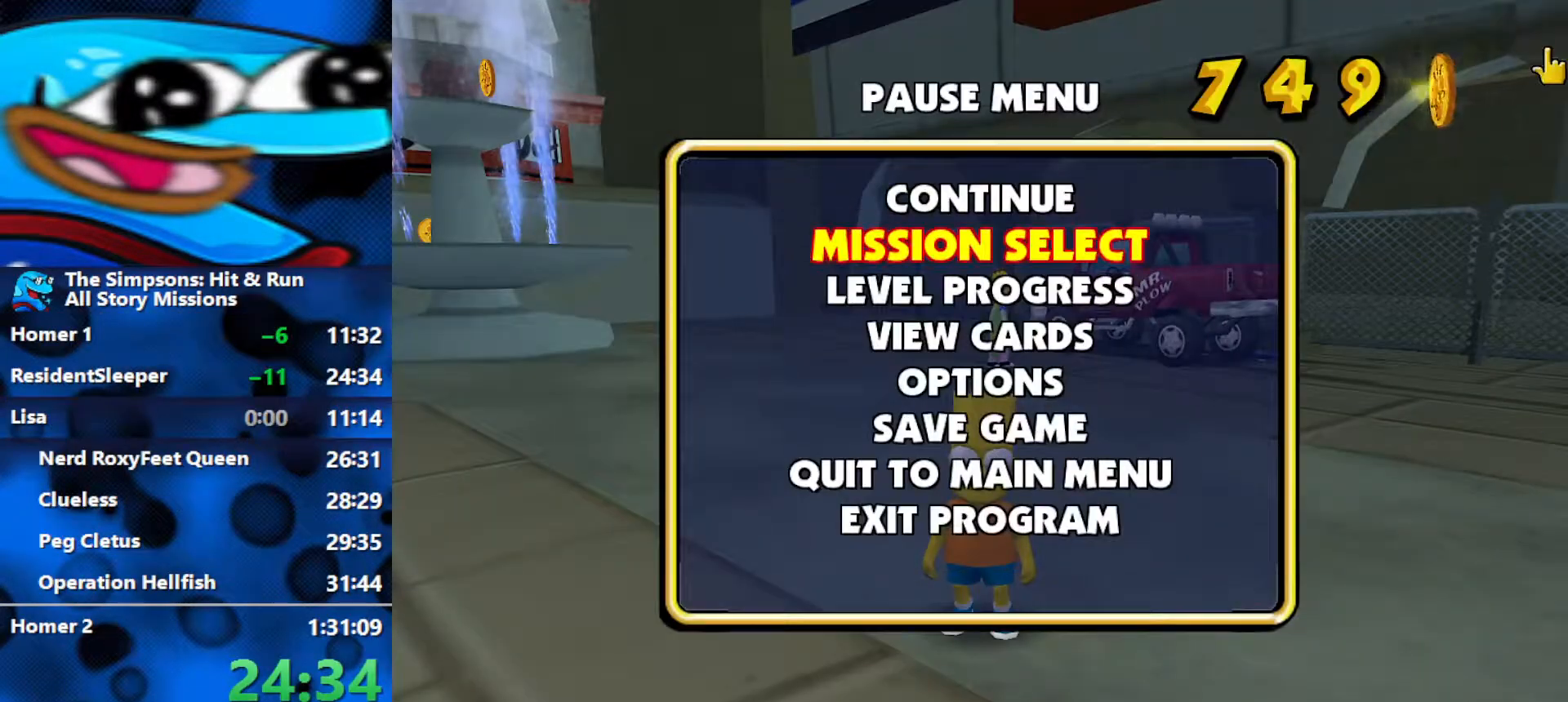
{"buttons": [], "left_stick": "center", "right_stick": "center", "events": [[33, "R3", "up"]]}
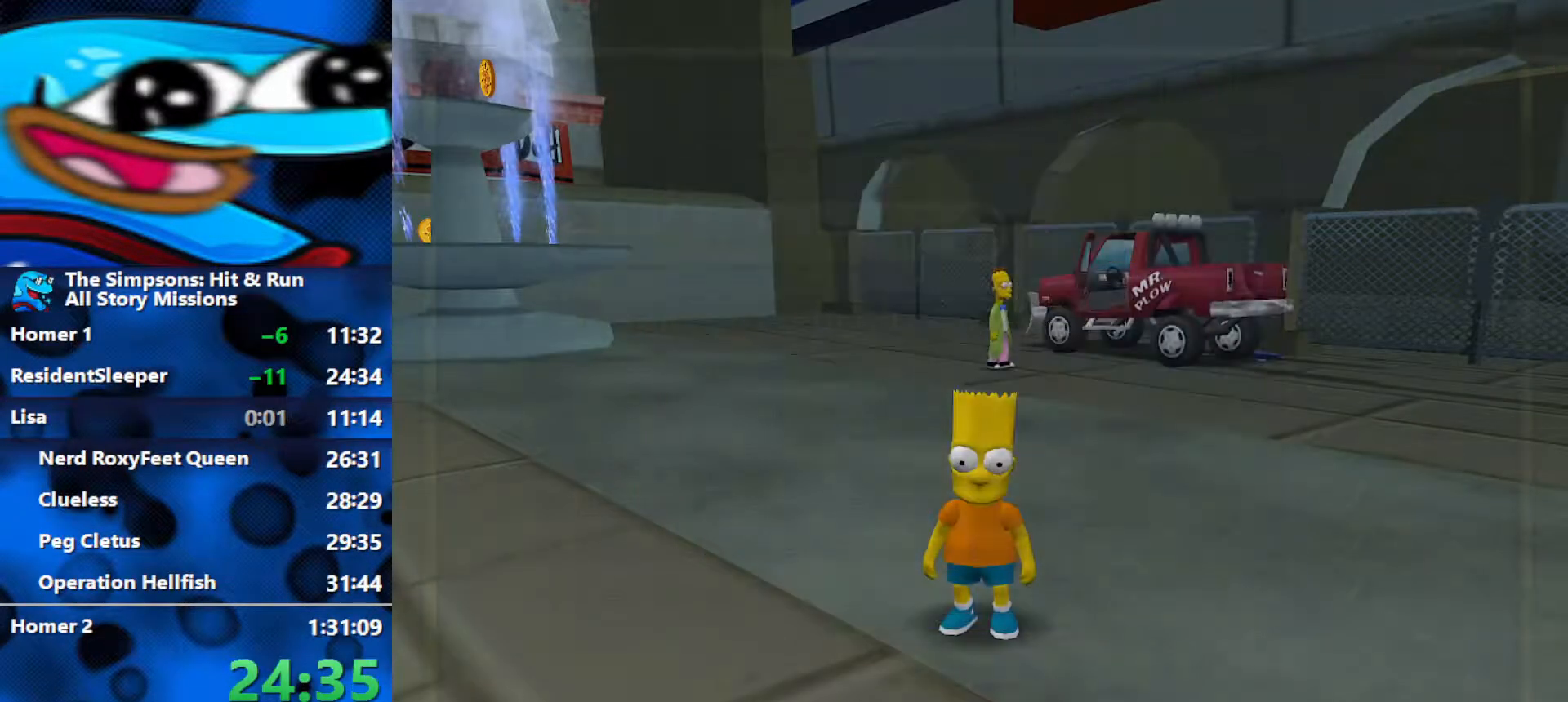
{"buttons": [], "left_stick": "center", "right_stick": "center", "events": [[267, "DPAD_RIGHT", "down"], [333, "DPAD_RIGHT", "up"]]}
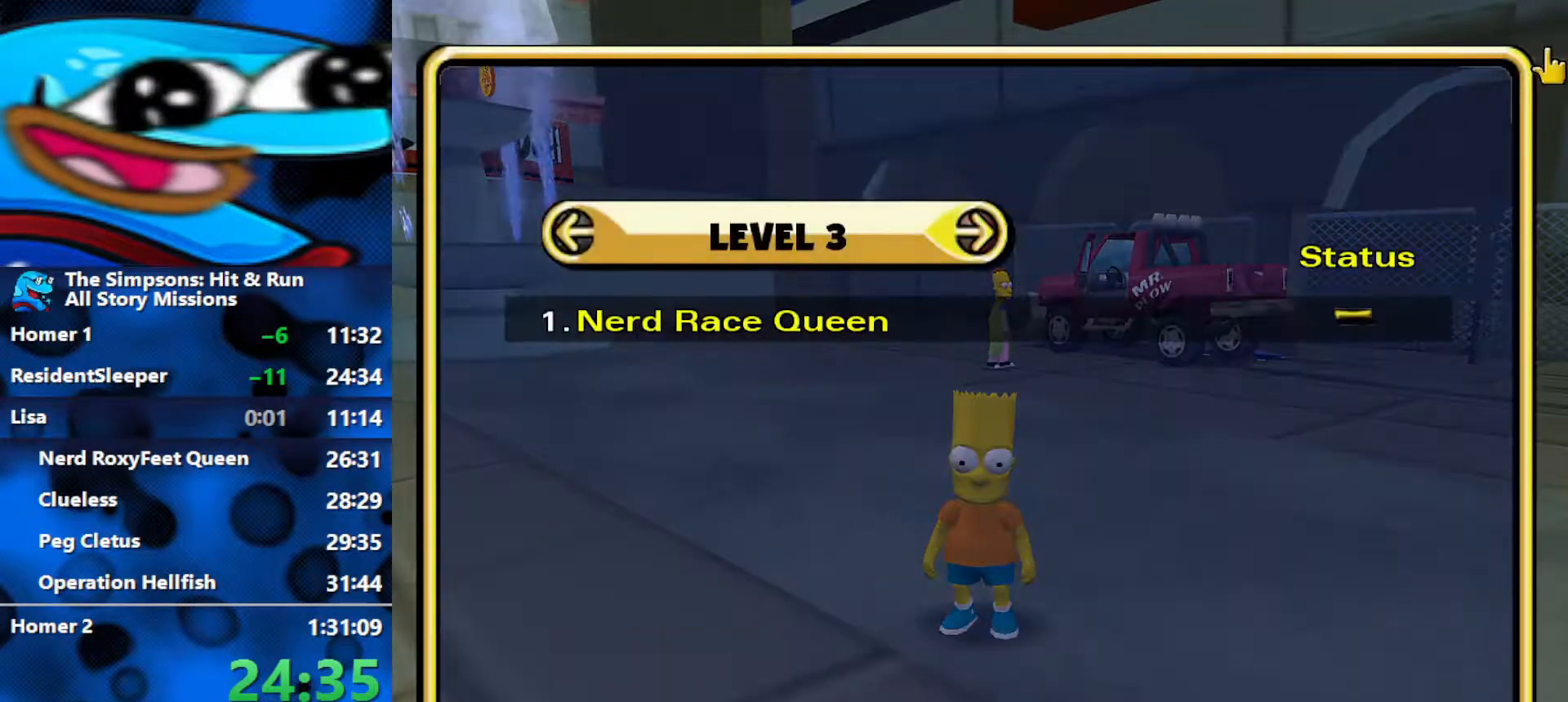
{"buttons": [], "left_stick": "center", "right_stick": "center", "events": [[67, "R3", "down"], [167, "R3", "up"]]}
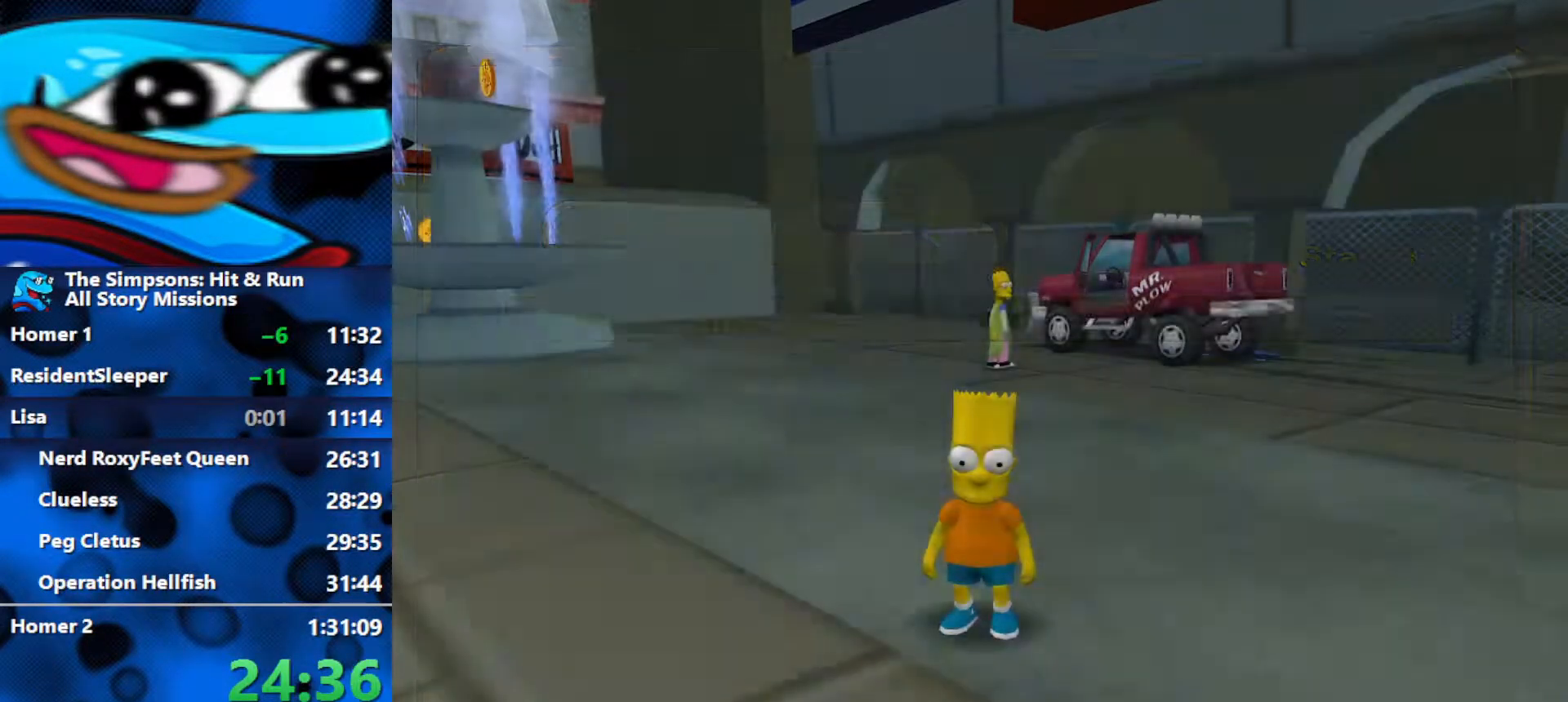
{"buttons": [], "left_stick": "center", "right_stick": "center", "events": []}
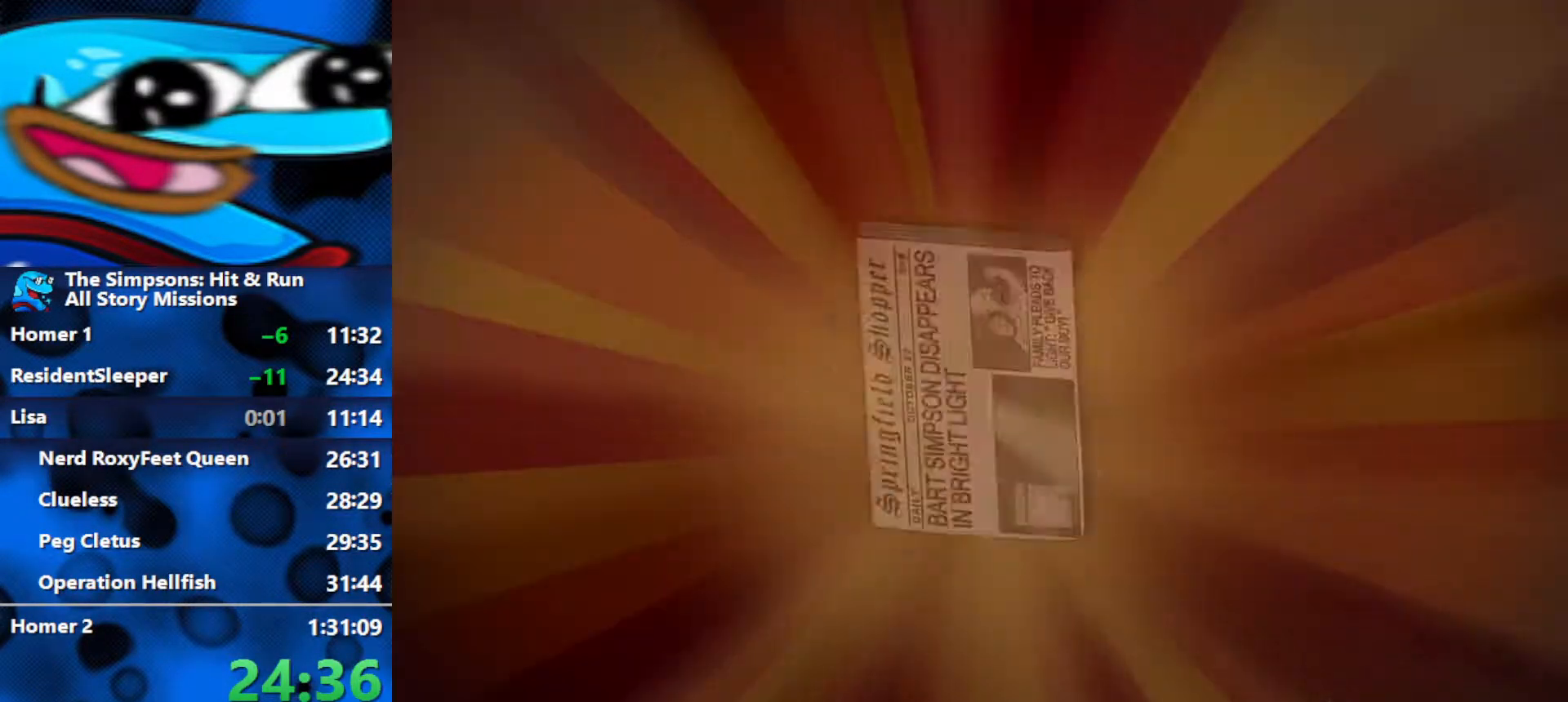
{"buttons": [], "left_stick": "center", "right_stick": "center", "events": []}
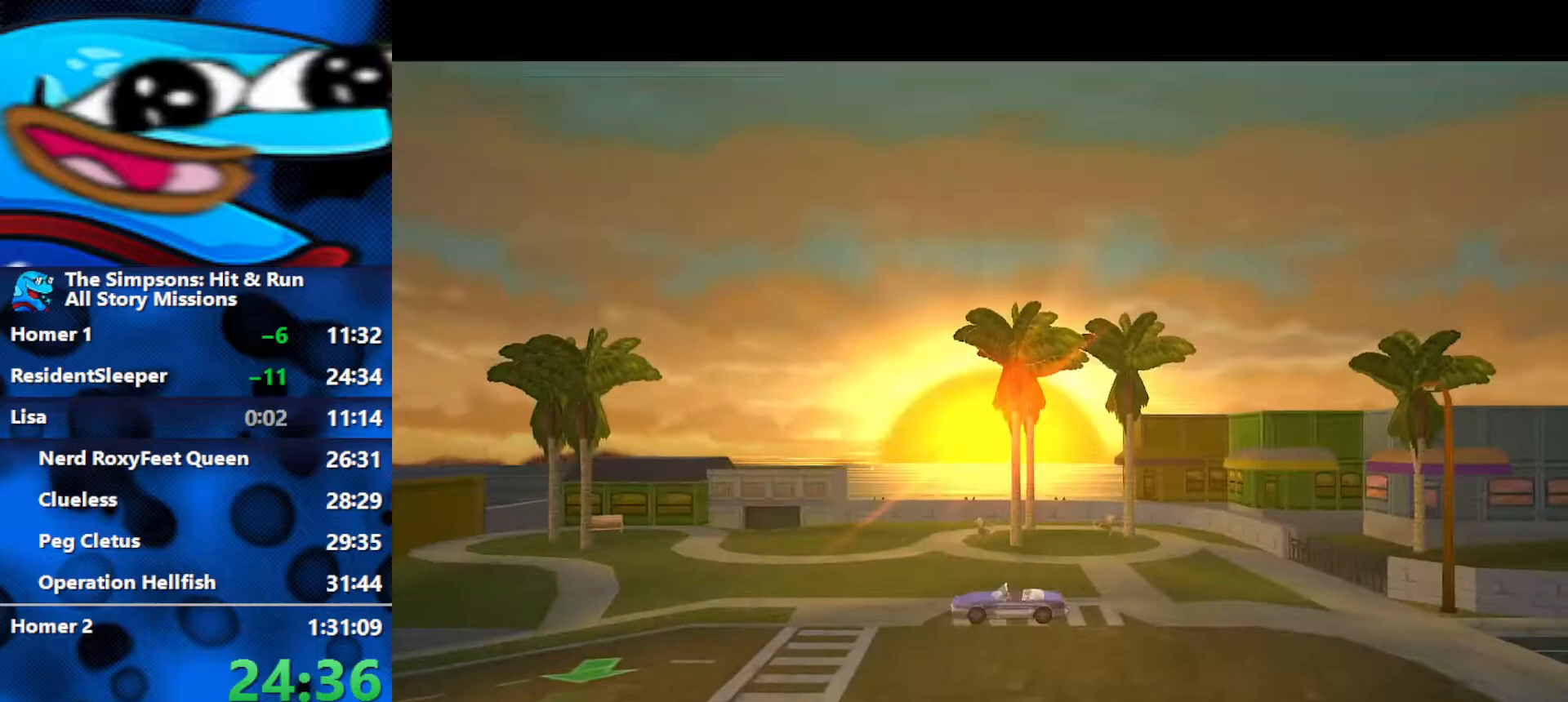
{"buttons": [], "left_stick": "center", "right_stick": "center", "events": []}
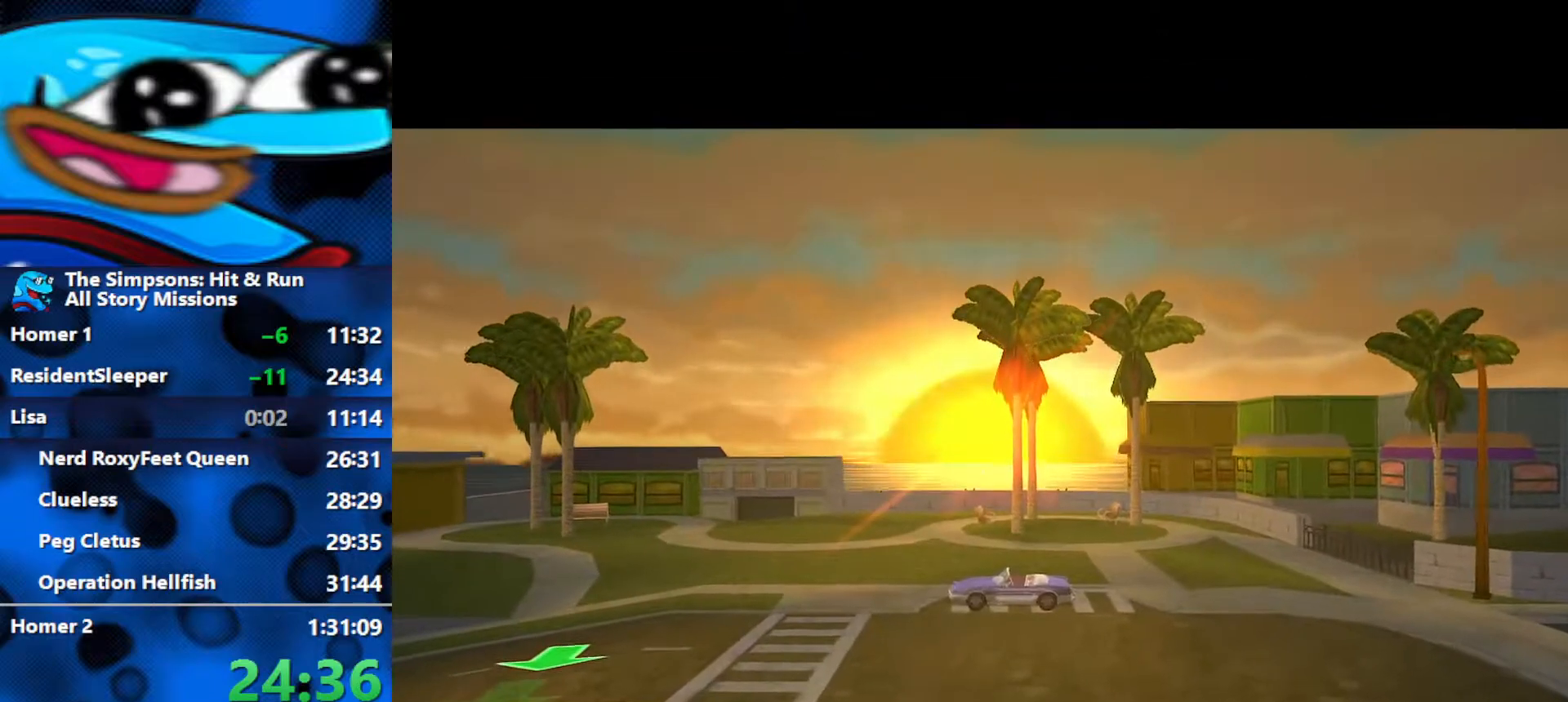
{"buttons": [], "left_stick": "center", "right_stick": "right", "events": [[467, "right_stick", "right"]]}
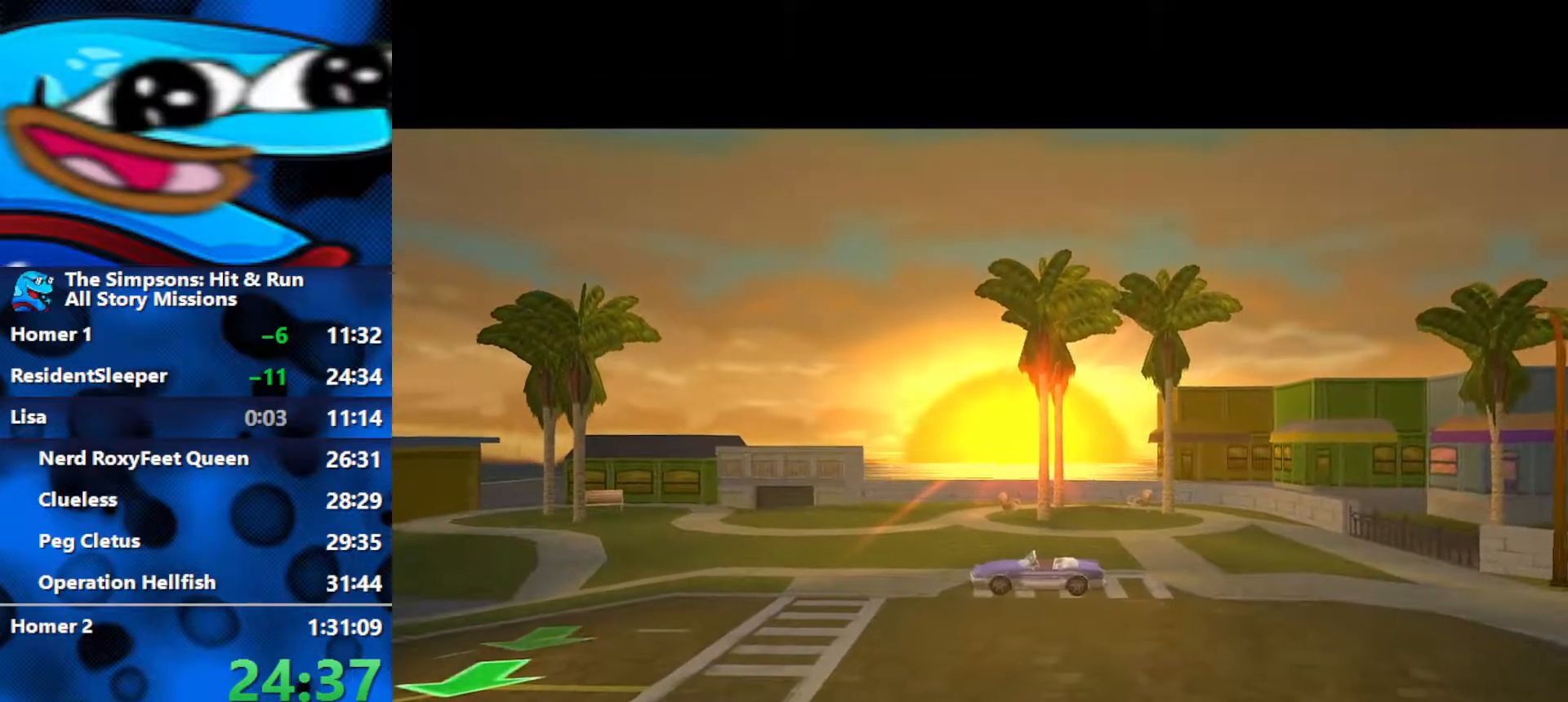
{"buttons": [], "left_stick": "center", "right_stick": "up", "events": [[17, "right_stick", "center"], [67, "right_stick", "up-right"], [367, "right_stick", "up"]]}
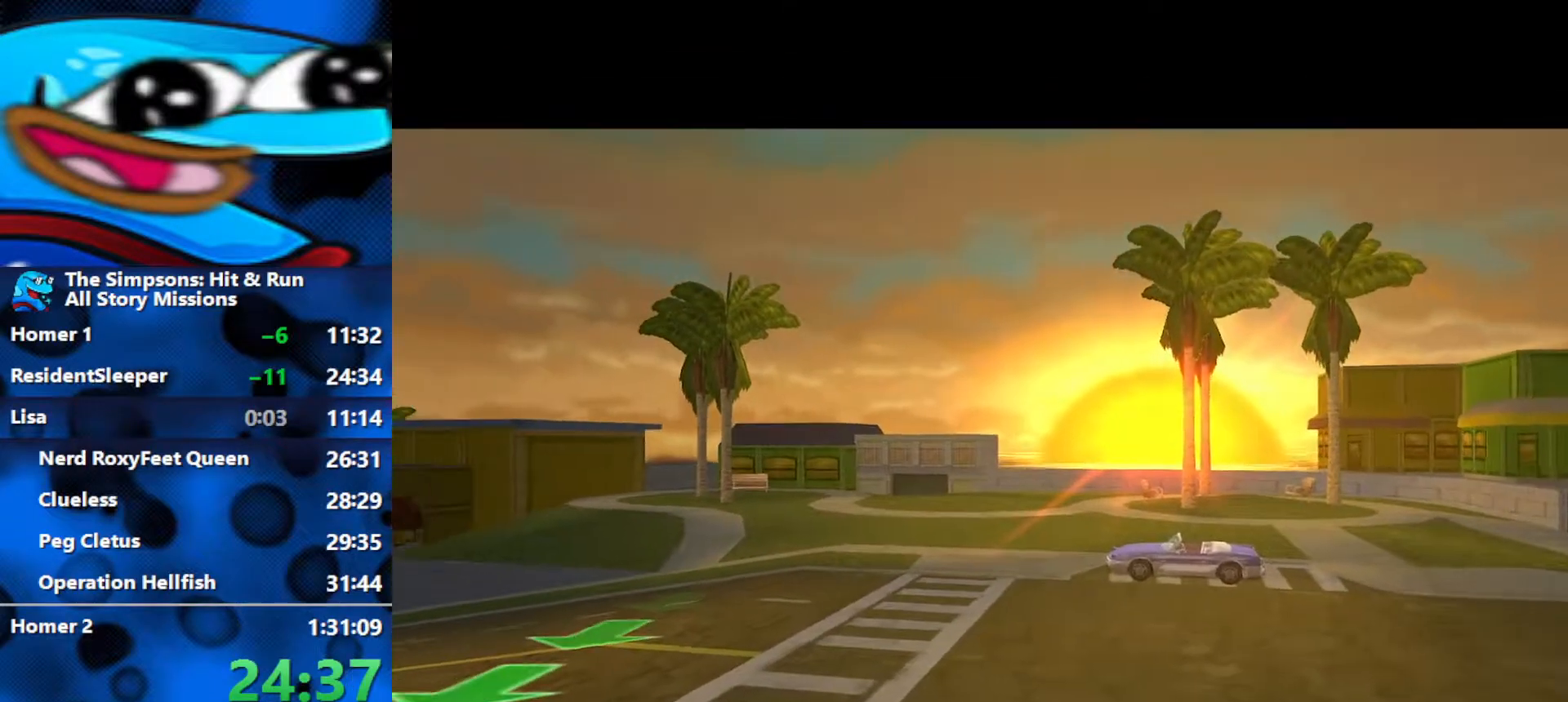
{"buttons": [], "left_stick": "up-right", "right_stick": "center", "events": [[33, "right_stick", "center"], [117, "left_stick", "up"], [350, "left_stick", "up-right"]]}
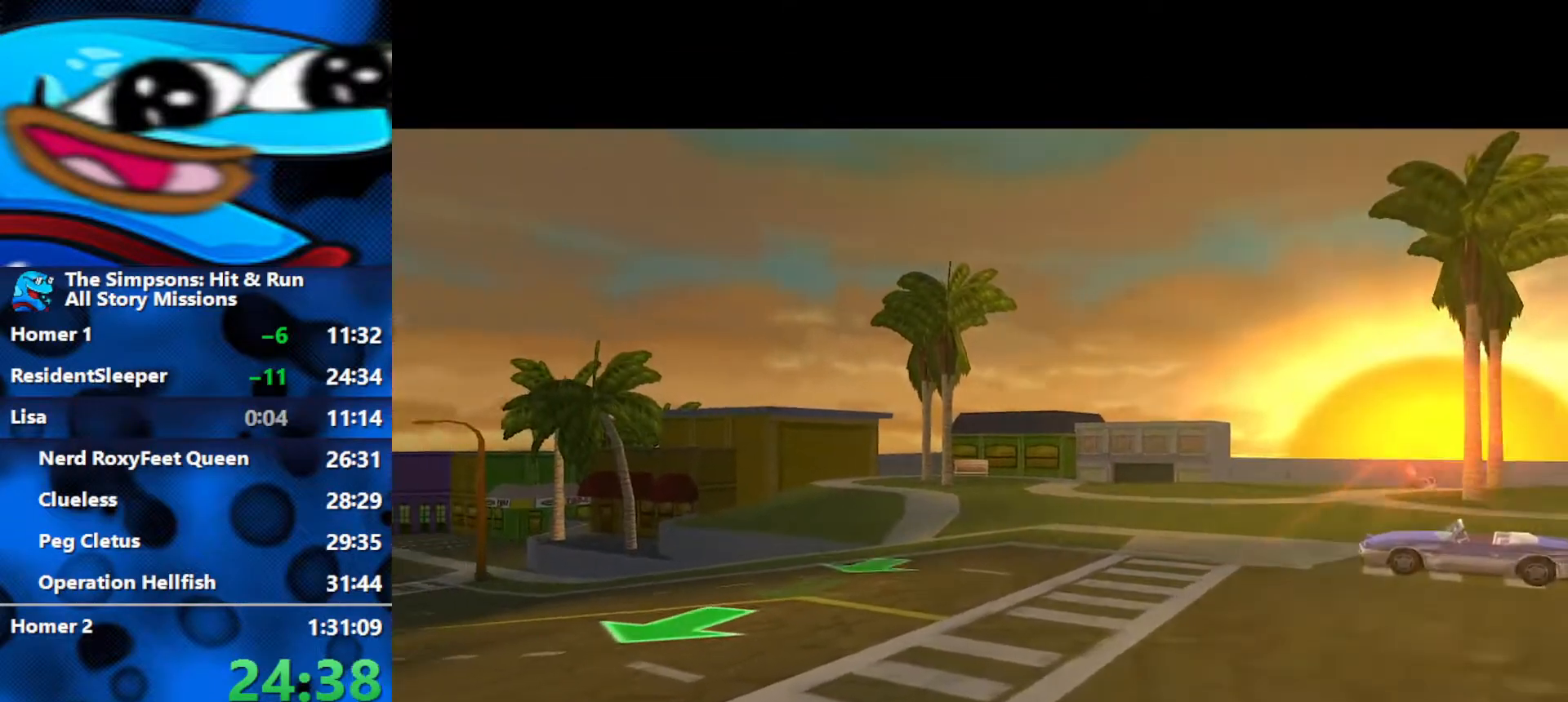
{"buttons": [], "left_stick": "up-right", "right_stick": "center", "events": [[400, "B", "down"], [500, "B", "up"]]}
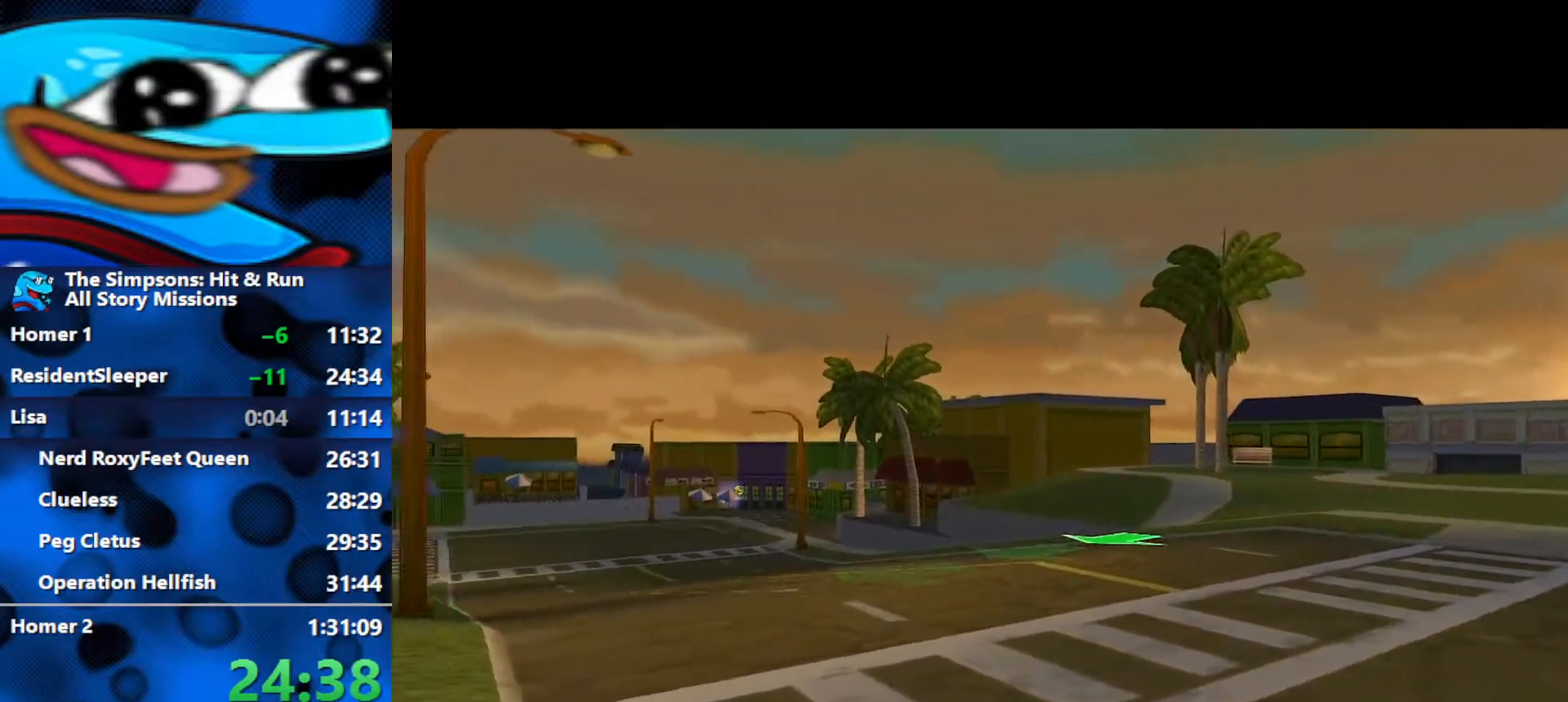
{"buttons": [], "left_stick": "up-right", "right_stick": "center", "events": [[100, "B", "down"], [150, "B", "up"], [217, "B", "down"], [300, "B", "up"], [350, "B", "down"], [383, "B", "up"], [483, "B", "down"], [500, "B", "up"]]}
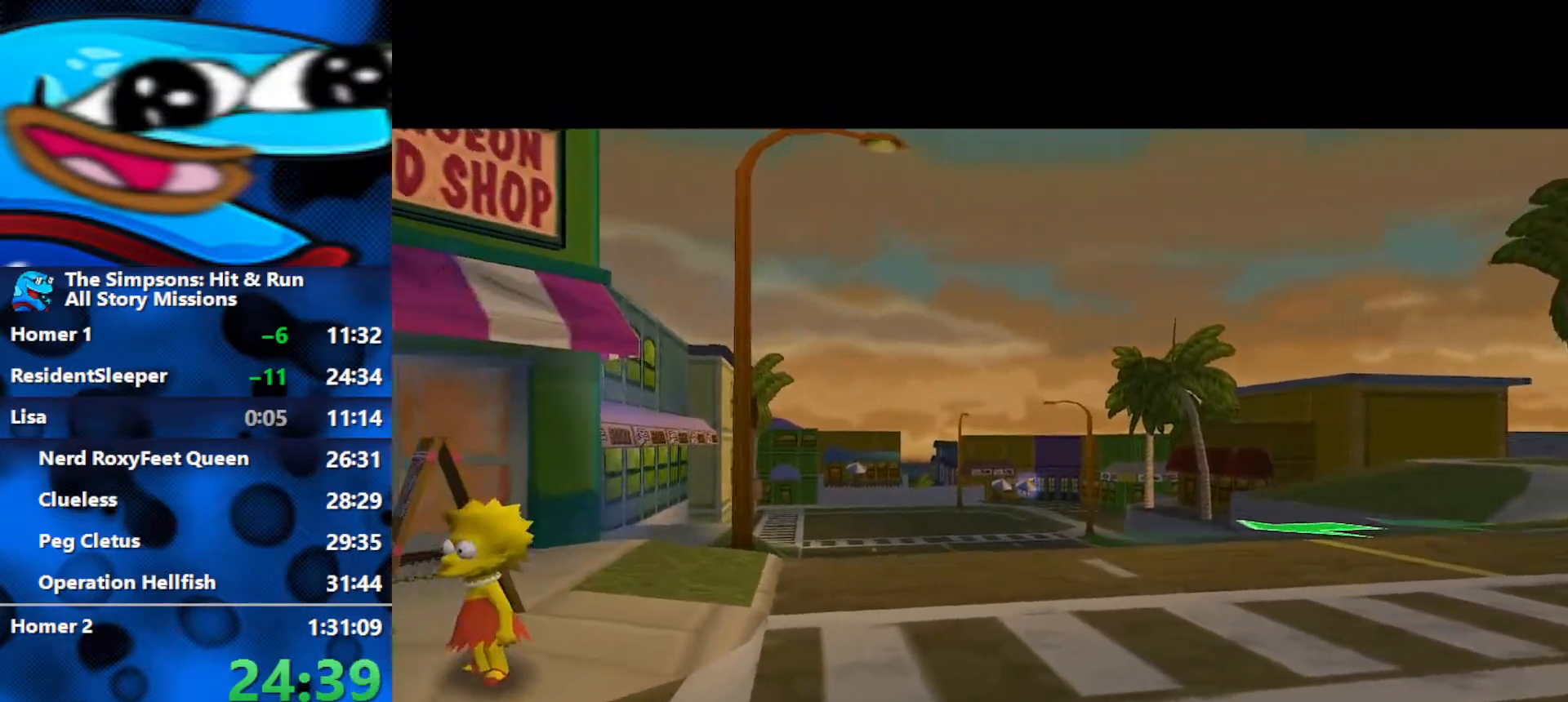
{"buttons": [], "left_stick": "up-right", "right_stick": "center", "events": [[83, "B", "down"], [117, "B", "up"], [200, "B", "down"], [267, "B", "up"], [333, "B", "down"], [367, "B", "up"], [450, "B", "down"], [500, "B", "up"]]}
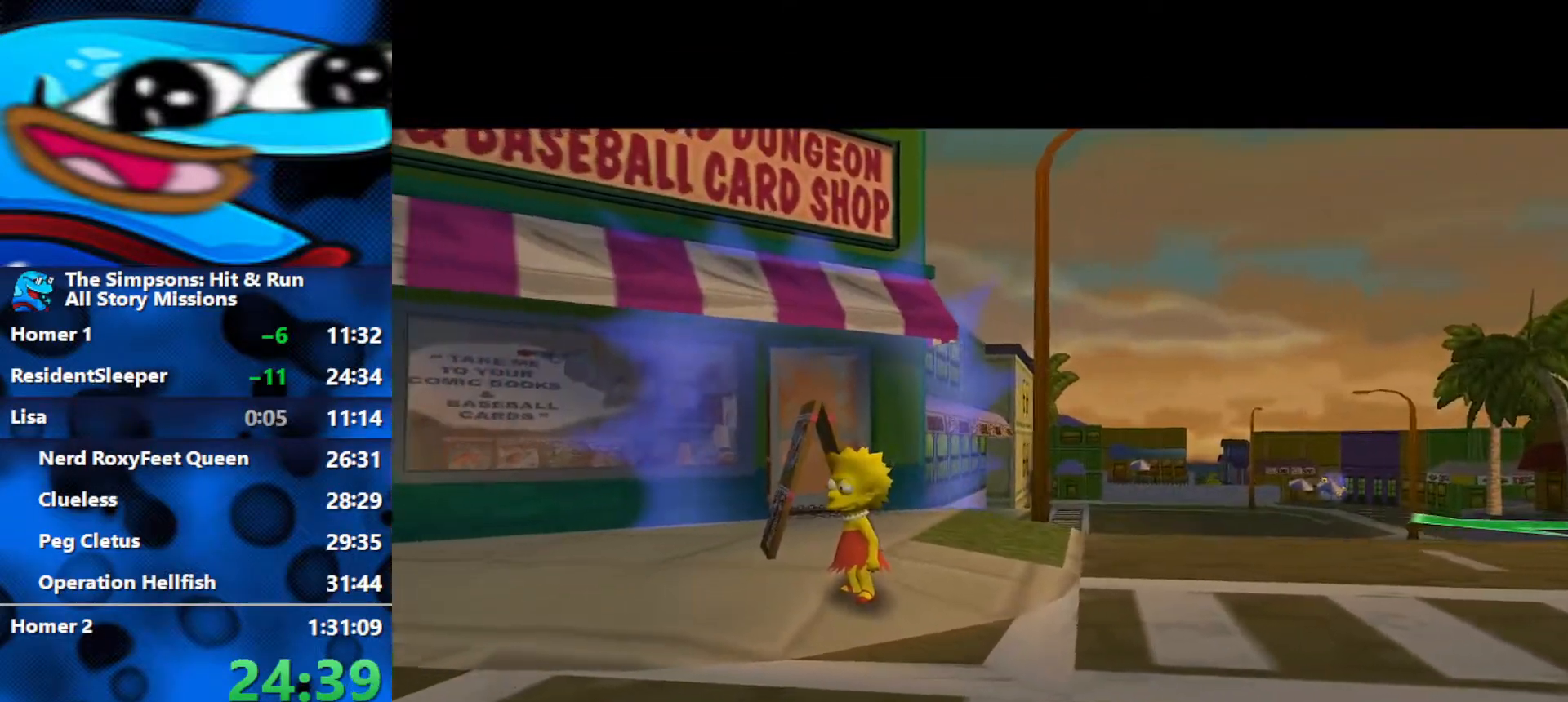
{"buttons": [], "left_stick": "up", "right_stick": "center", "events": [[67, "B", "down"], [133, "B", "up"], [217, "B", "down"], [233, "B", "up"], [483, "left_stick", "up"]]}
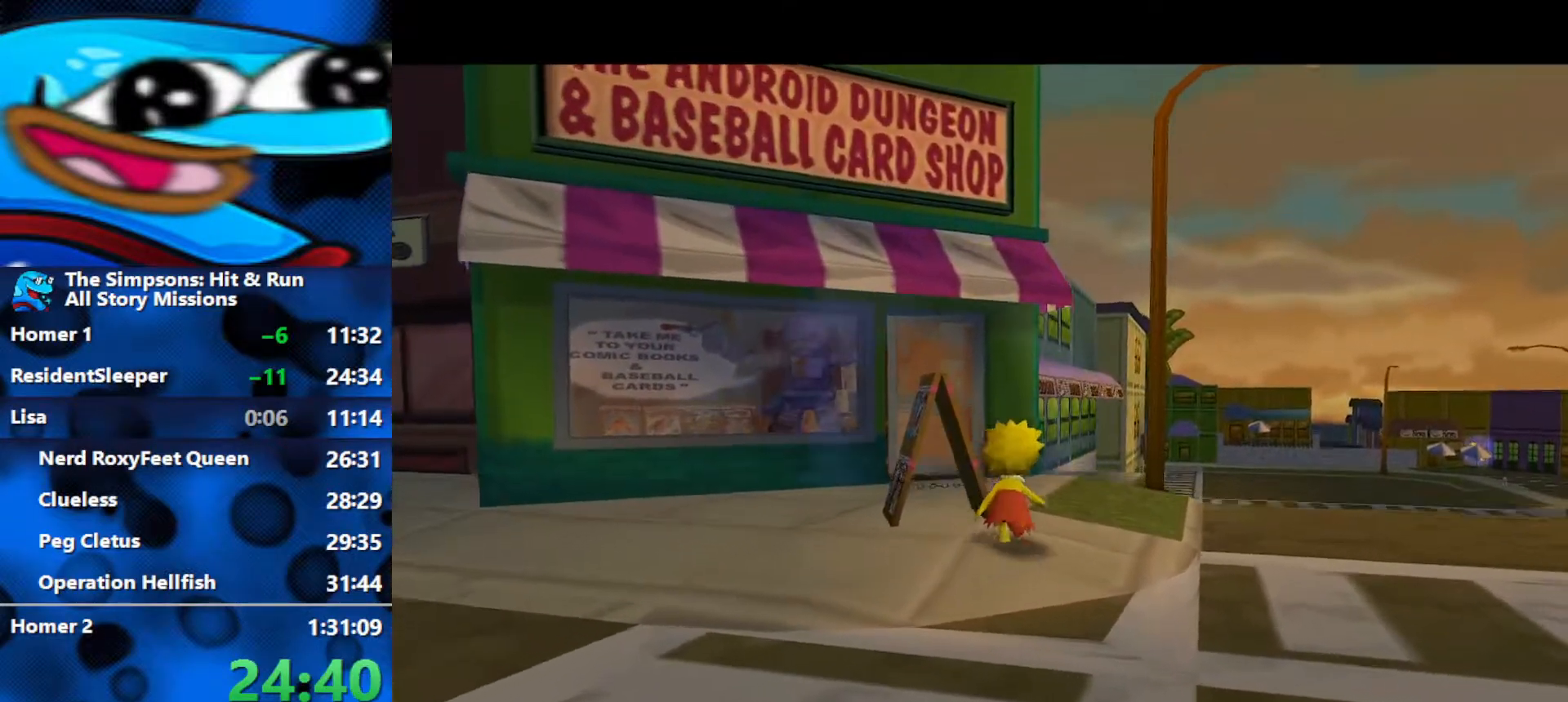
{"buttons": ["B"], "left_stick": "up-left", "right_stick": "center", "events": [[17, "B", "down"], [100, "left_stick", "up-left"]]}
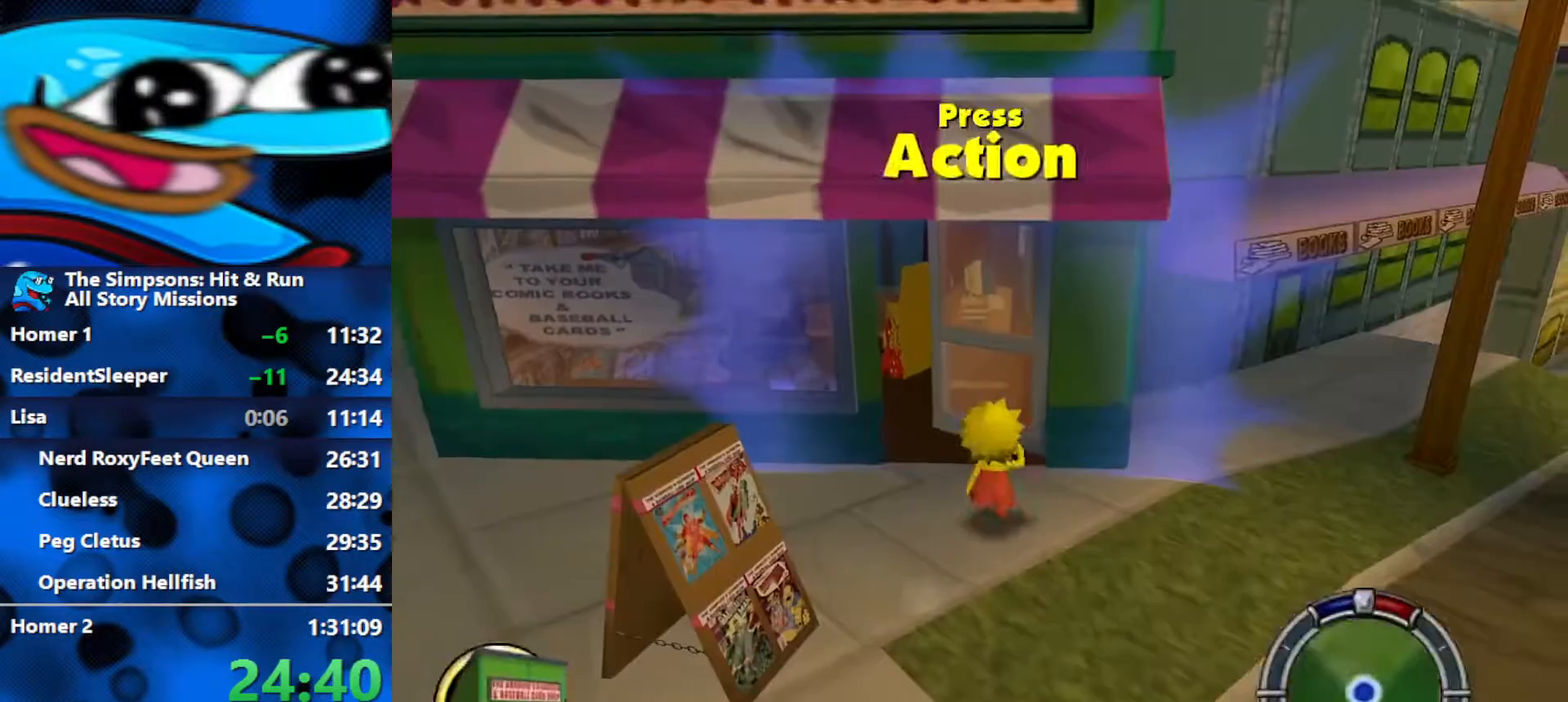
{"buttons": [], "left_stick": "down-left", "right_stick": "center", "events": [[17, "Y", "down"], [83, "B", "up"], [83, "left_stick", "center"], [133, "left_stick", "down-left"], [183, "Y", "up"], [433, "left_stick", "center"], [500, "left_stick", "down-left"]]}
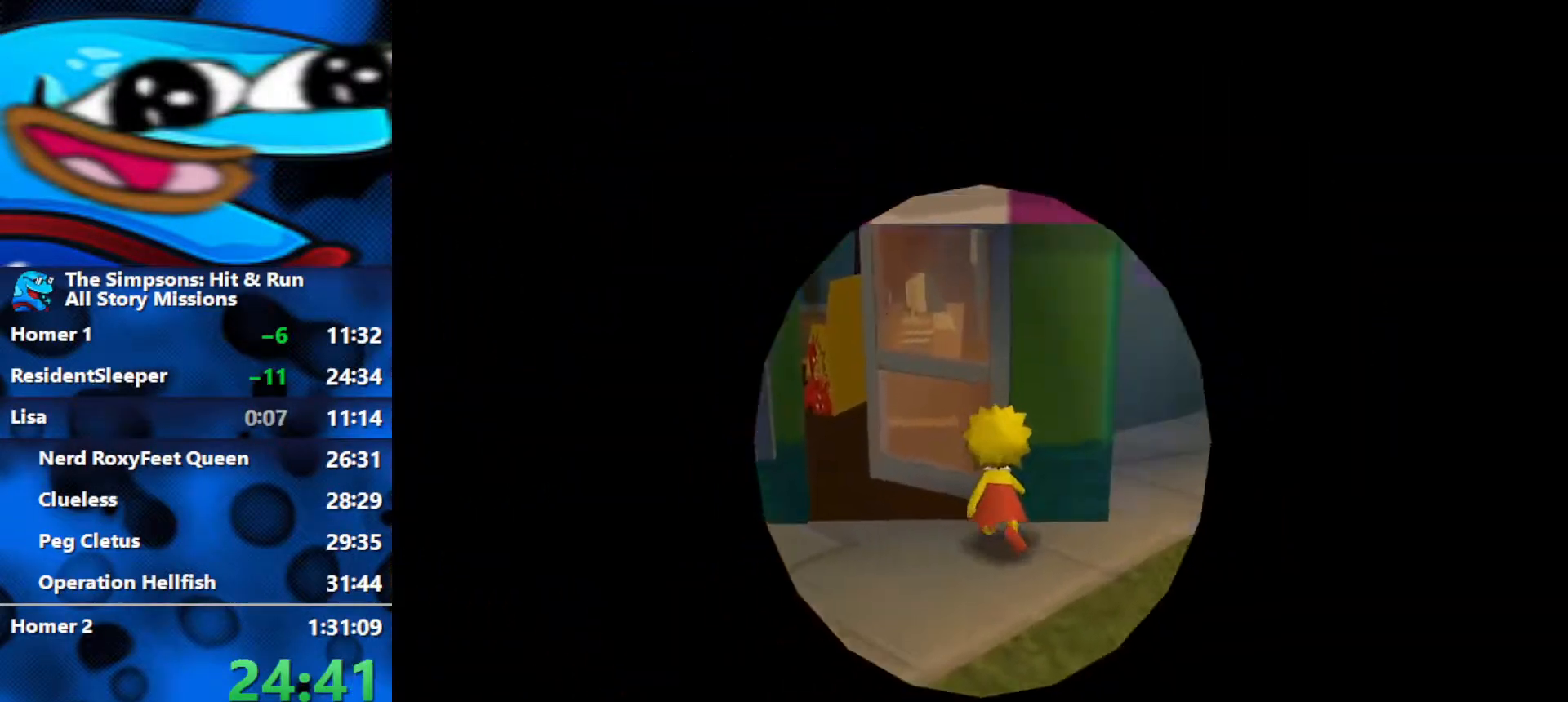
{"buttons": [], "left_stick": "down-left", "right_stick": "center", "events": [[167, "left_stick", "center"], [283, "left_stick", "down-left"]]}
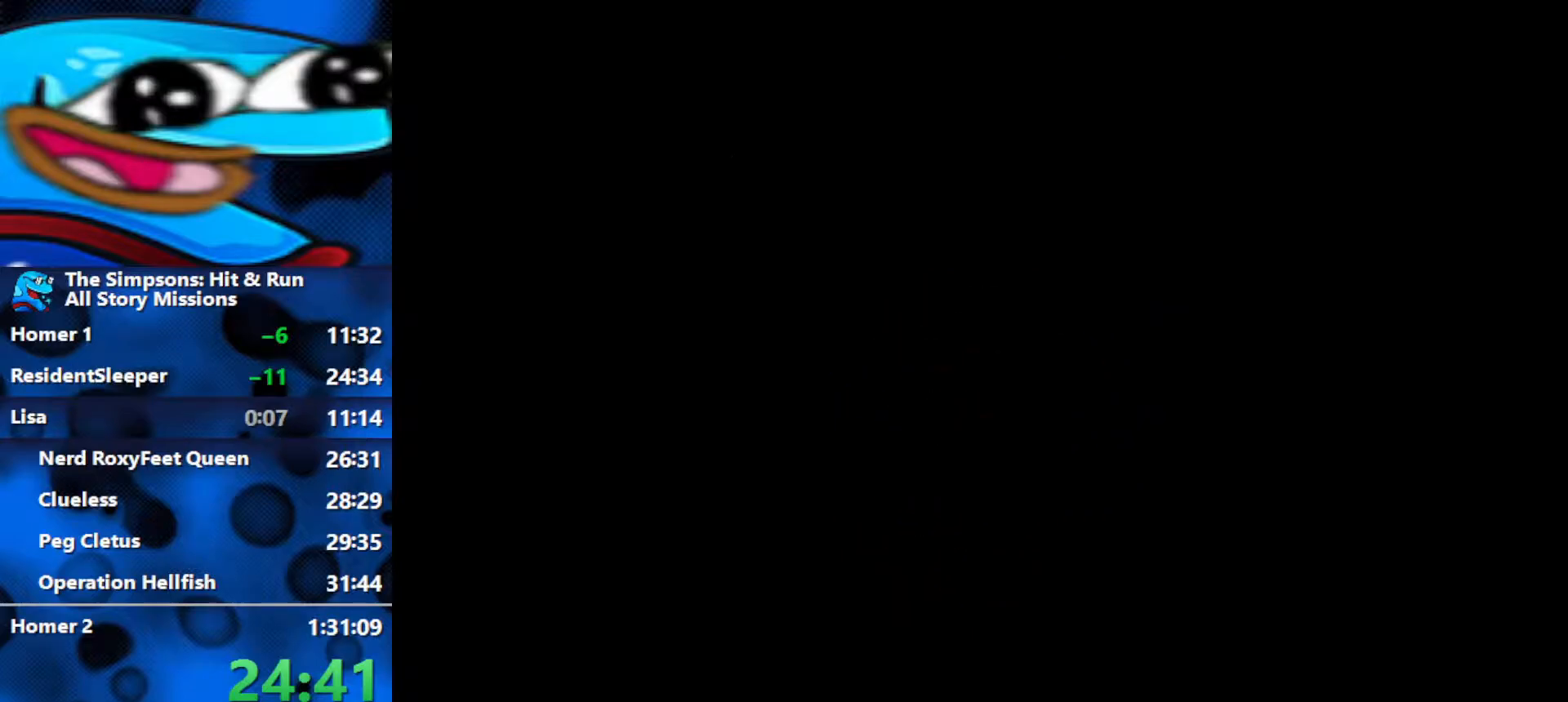
{"buttons": [], "left_stick": "down-left", "right_stick": "center", "events": [[367, "left_stick", "center"], [483, "left_stick", "down-left"]]}
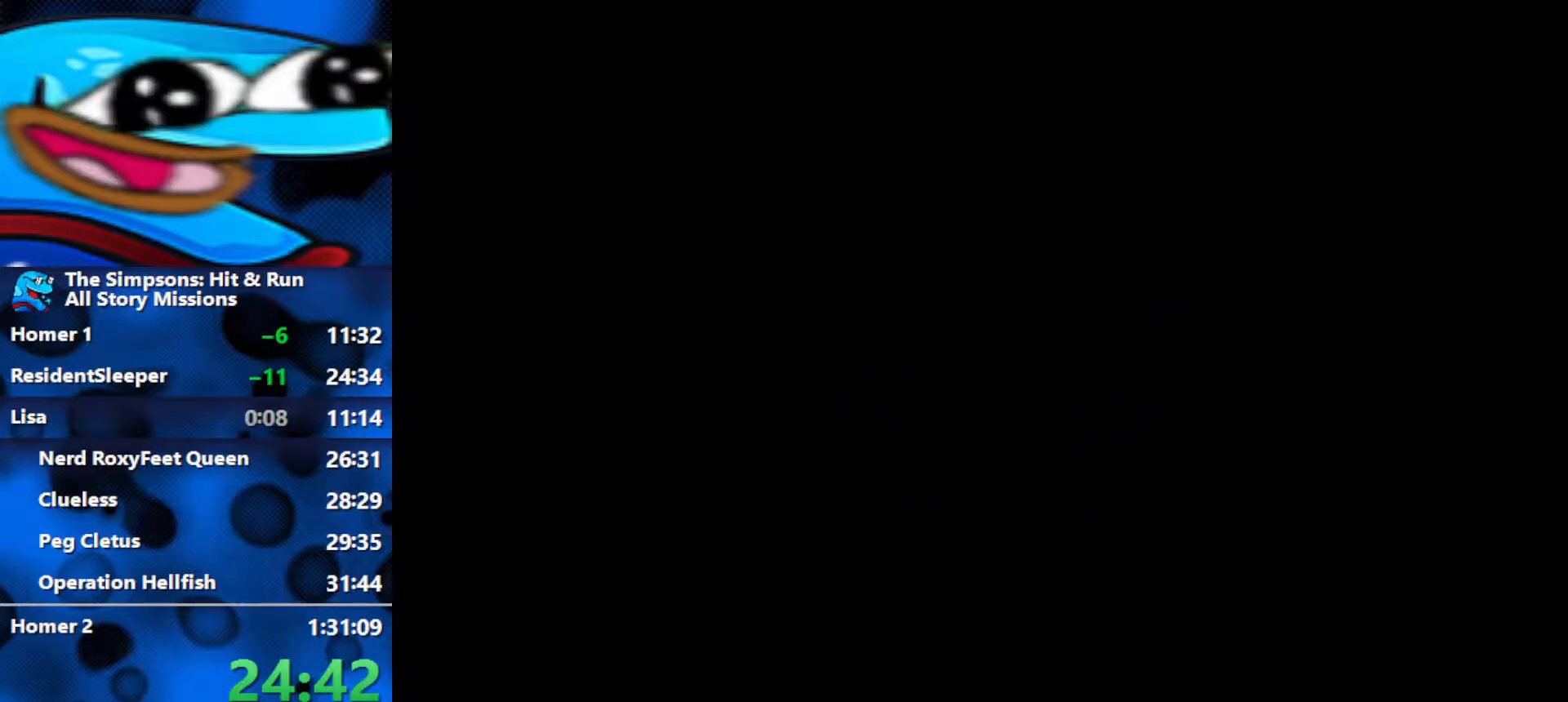
{"buttons": [], "left_stick": "down", "right_stick": "center", "events": [[267, "left_stick", "down"]]}
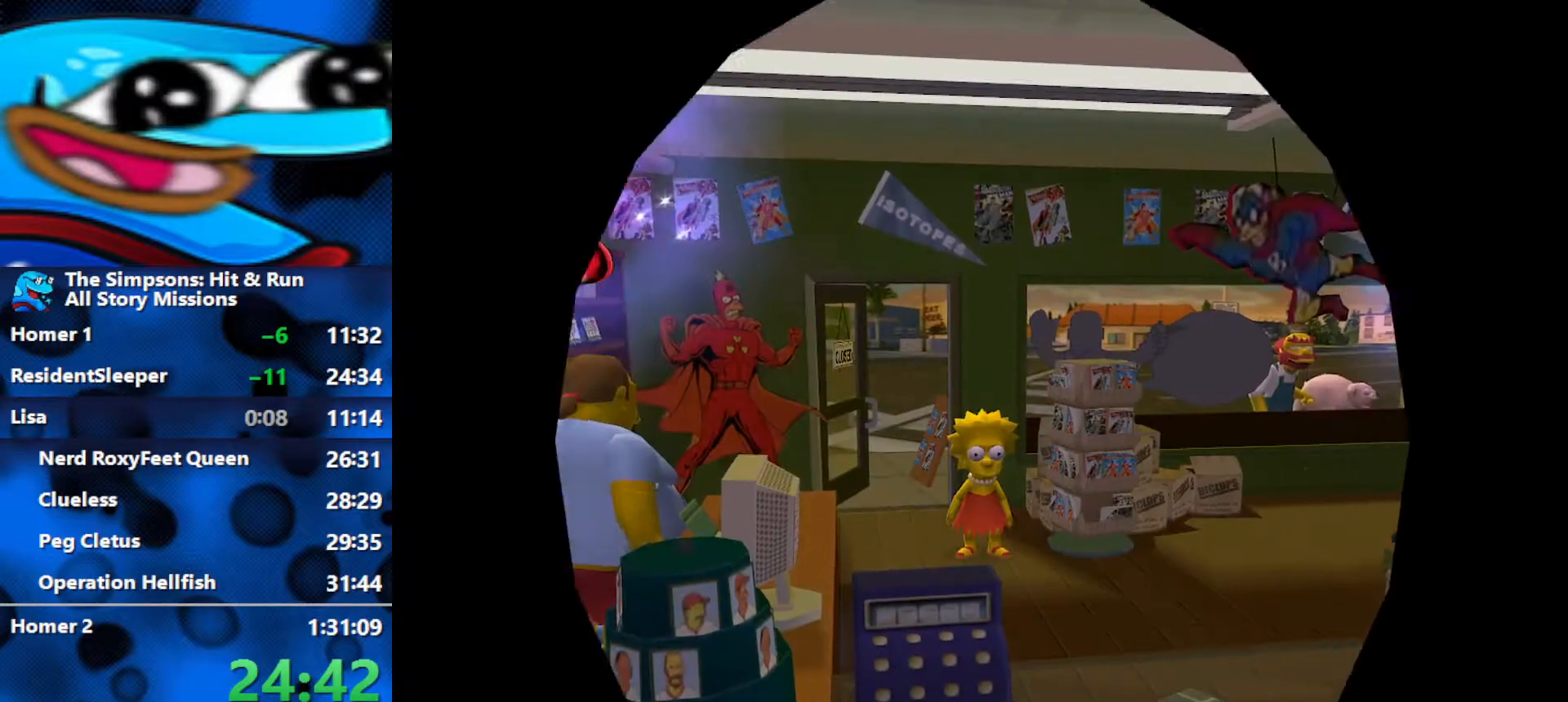
{"buttons": [], "left_stick": "down", "right_stick": "center", "events": []}
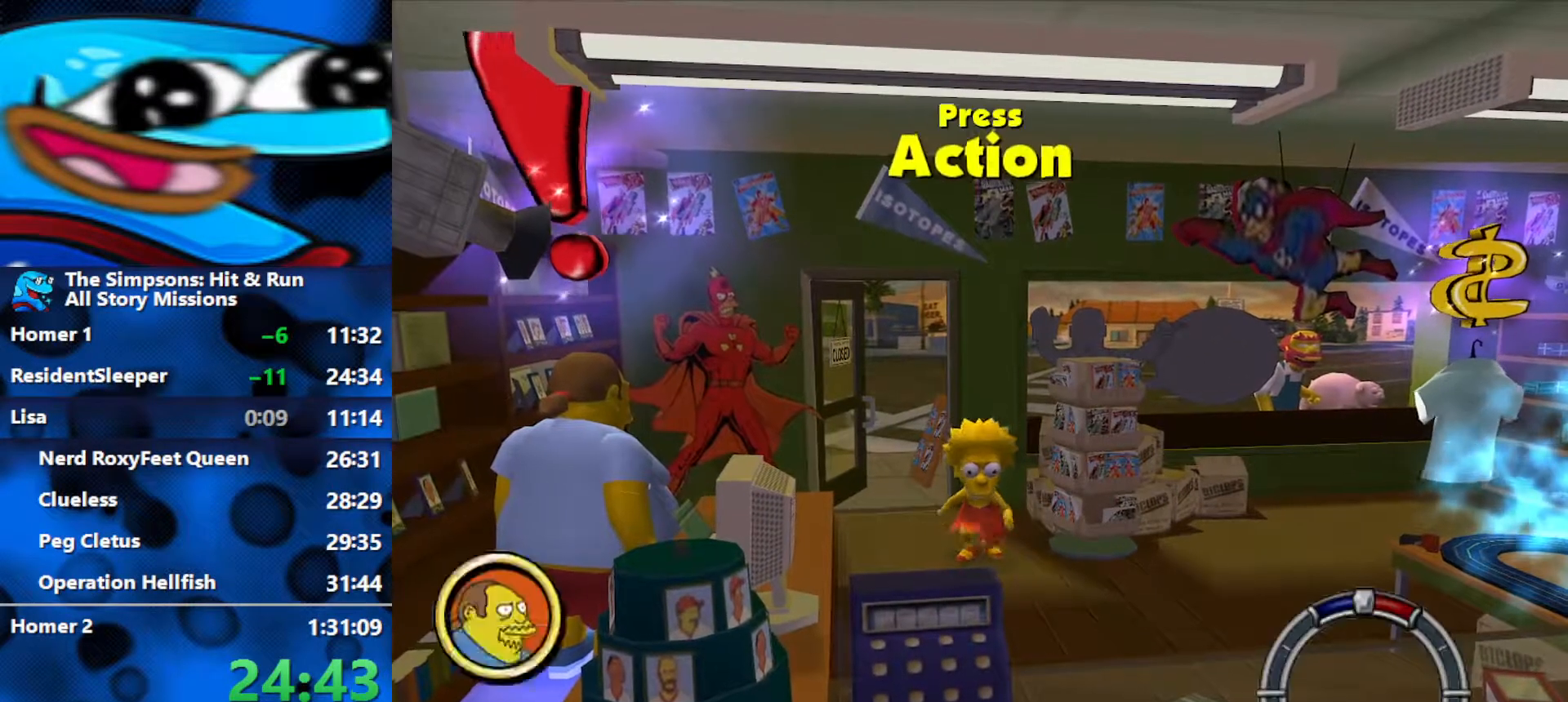
{"buttons": [], "left_stick": "down", "right_stick": "center", "events": [[317, "Y", "down"], [467, "Y", "up"]]}
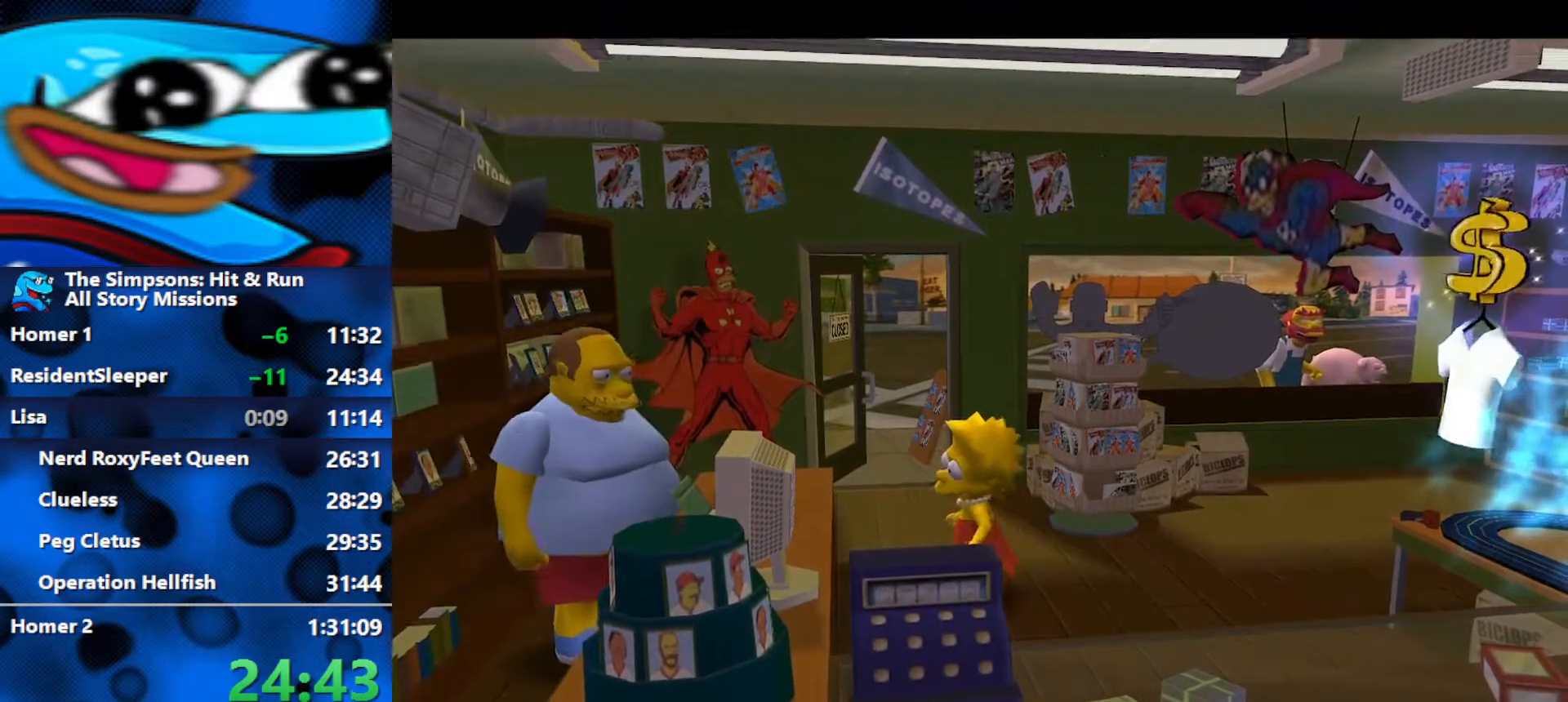
{"buttons": [], "left_stick": "down", "right_stick": "center", "events": [[117, "R3", "down"], [183, "R3", "up"], [283, "right_stick", "down-right"], [350, "right_stick", "right"], [433, "R3", "down"], [467, "right_stick", "center"], [500, "R3", "up"]]}
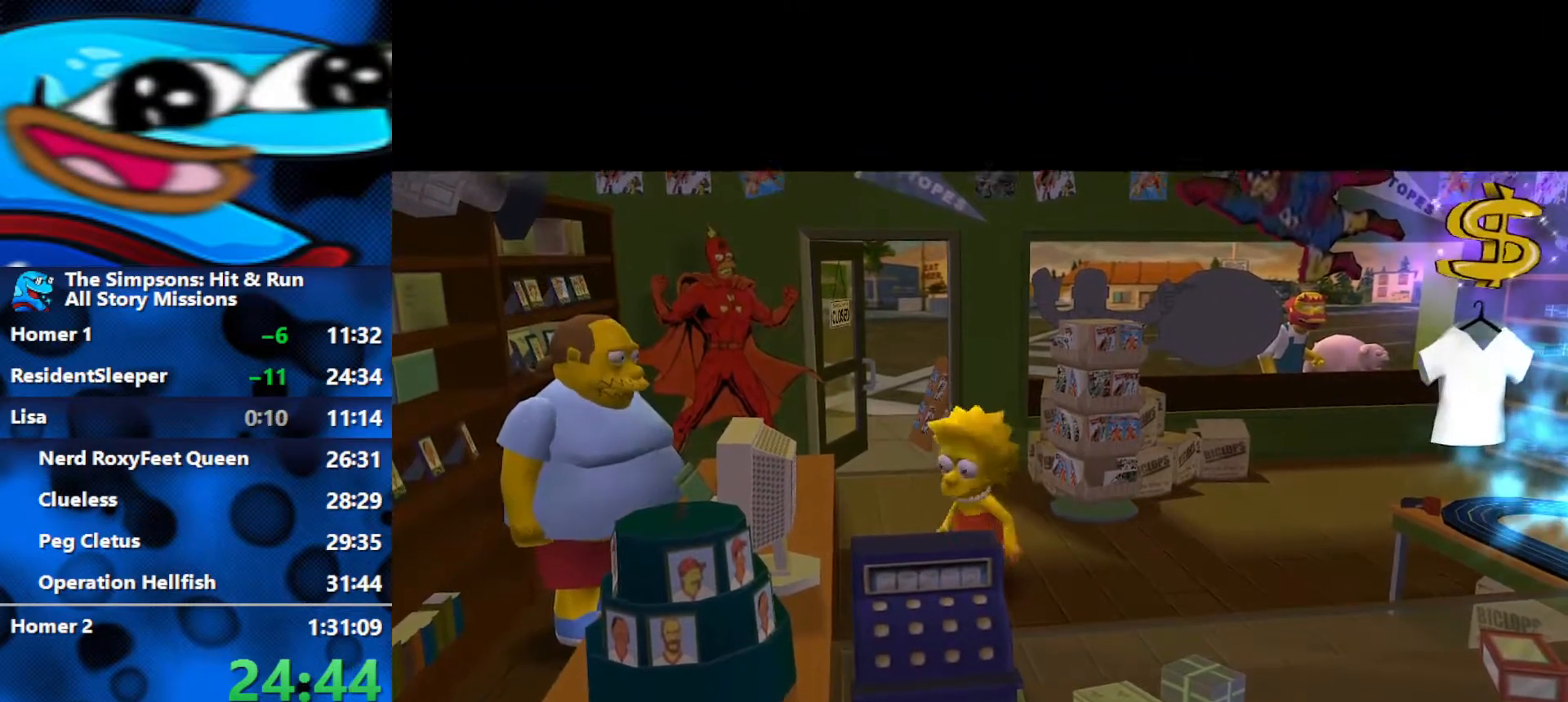
{"buttons": [], "left_stick": "down", "right_stick": "center", "events": [[67, "R3", "down"], [117, "R3", "up"], [200, "R3", "down"], [367, "R3", "up"], [417, "R3", "down"], [483, "R3", "up"]]}
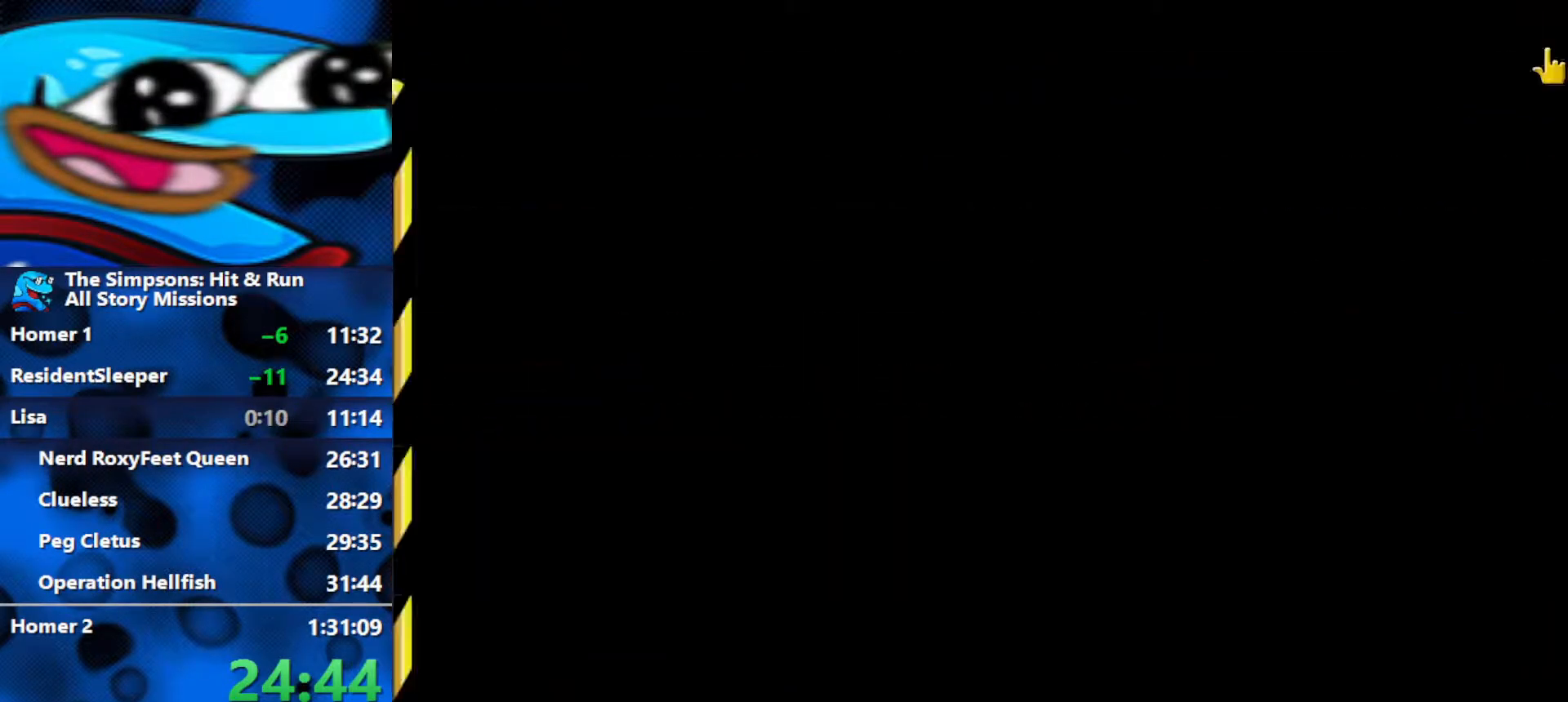
{"buttons": [], "left_stick": "up", "right_stick": "center", "events": [[150, "R3", "down"], [233, "R3", "up"], [250, "left_stick", "up-left"], [283, "R3", "down"], [350, "R3", "up"], [367, "left_stick", "up"], [400, "R3", "down"], [467, "R3", "up"]]}
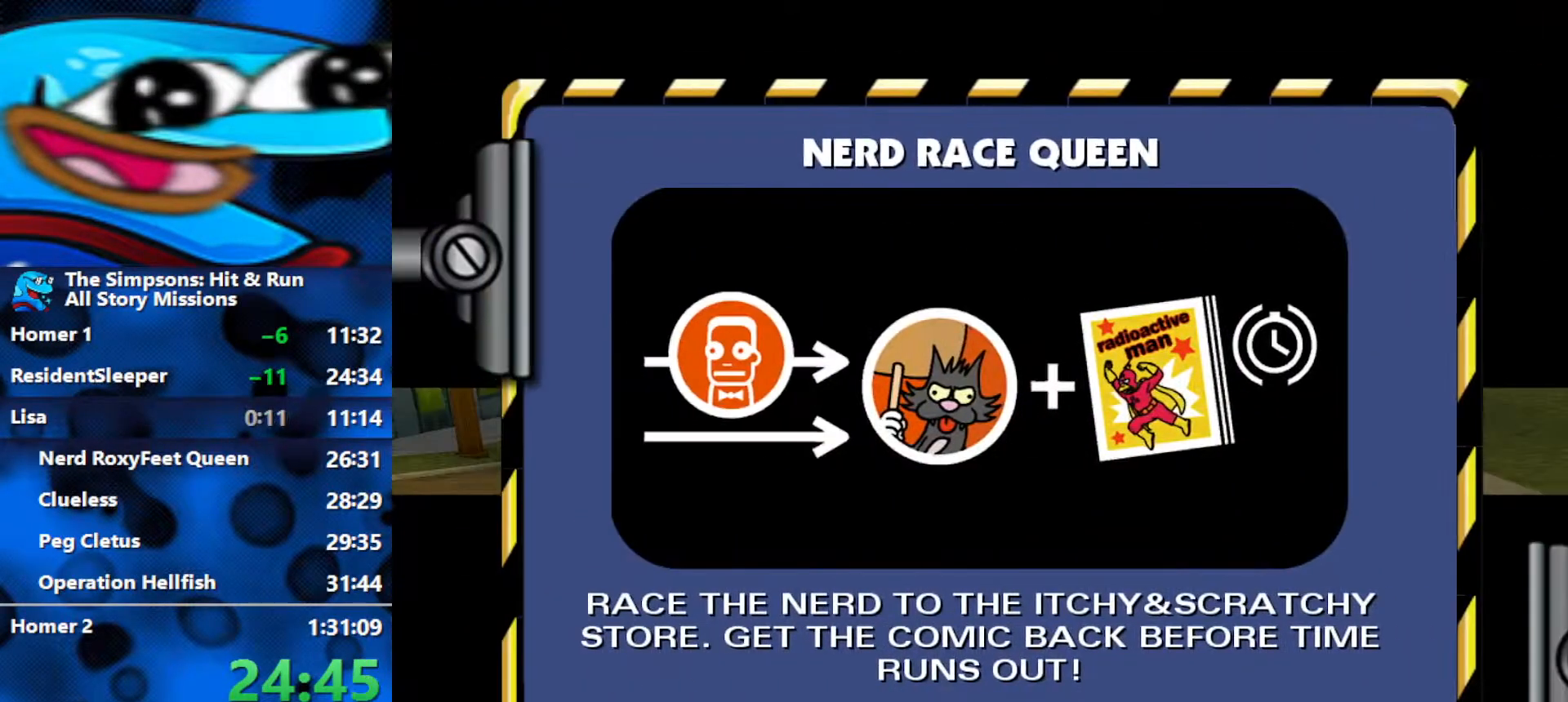
{"buttons": [], "left_stick": "center", "right_stick": "down-left", "events": [[17, "R3", "down"], [83, "R3", "up"], [100, "left_stick", "center"], [400, "R3", "down"], [467, "R3", "up"], [467, "right_stick", "down-left"]]}
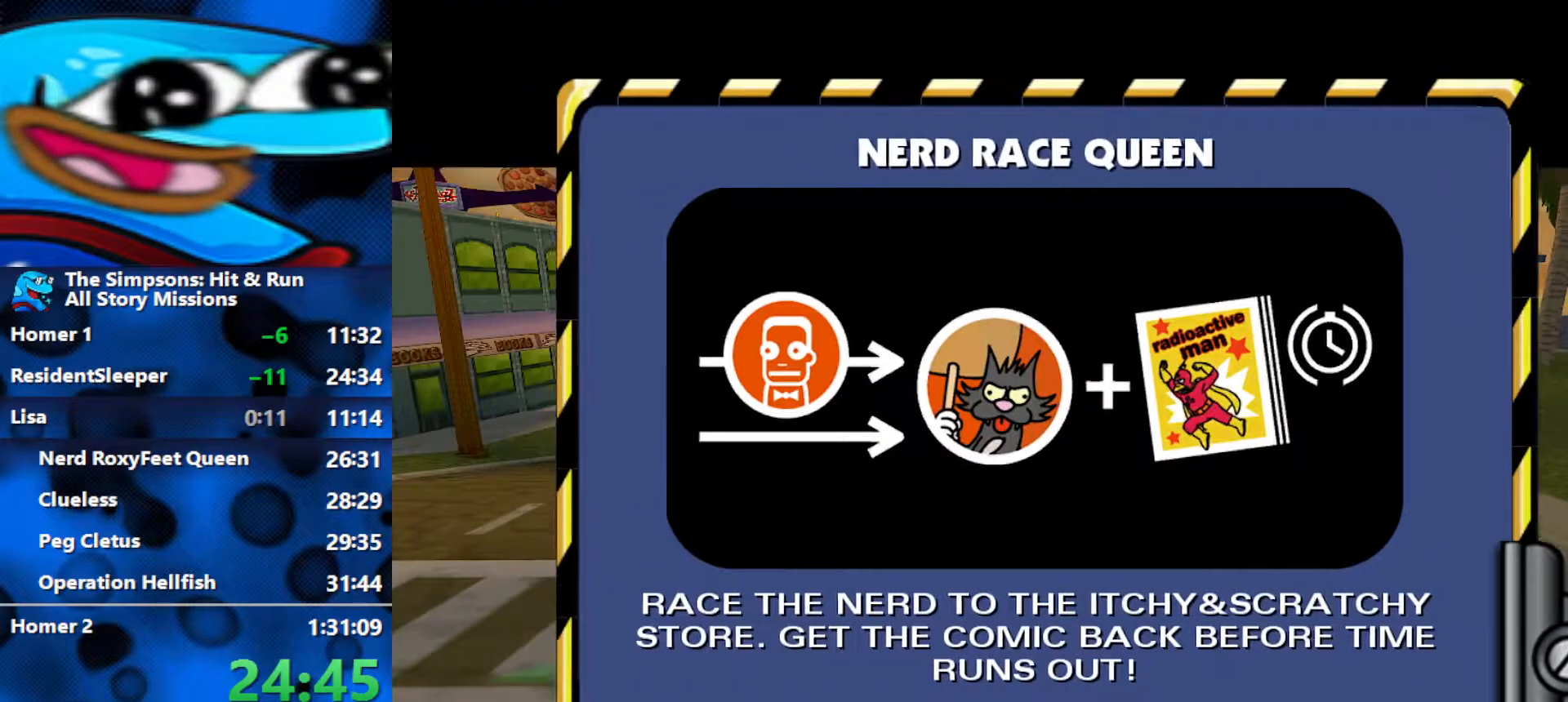
{"buttons": ["R1", "R2"], "left_stick": "center", "right_stick": "center", "events": [[50, "right_stick", "center"], [133, "R2", "down"], [200, "R1", "down"]]}
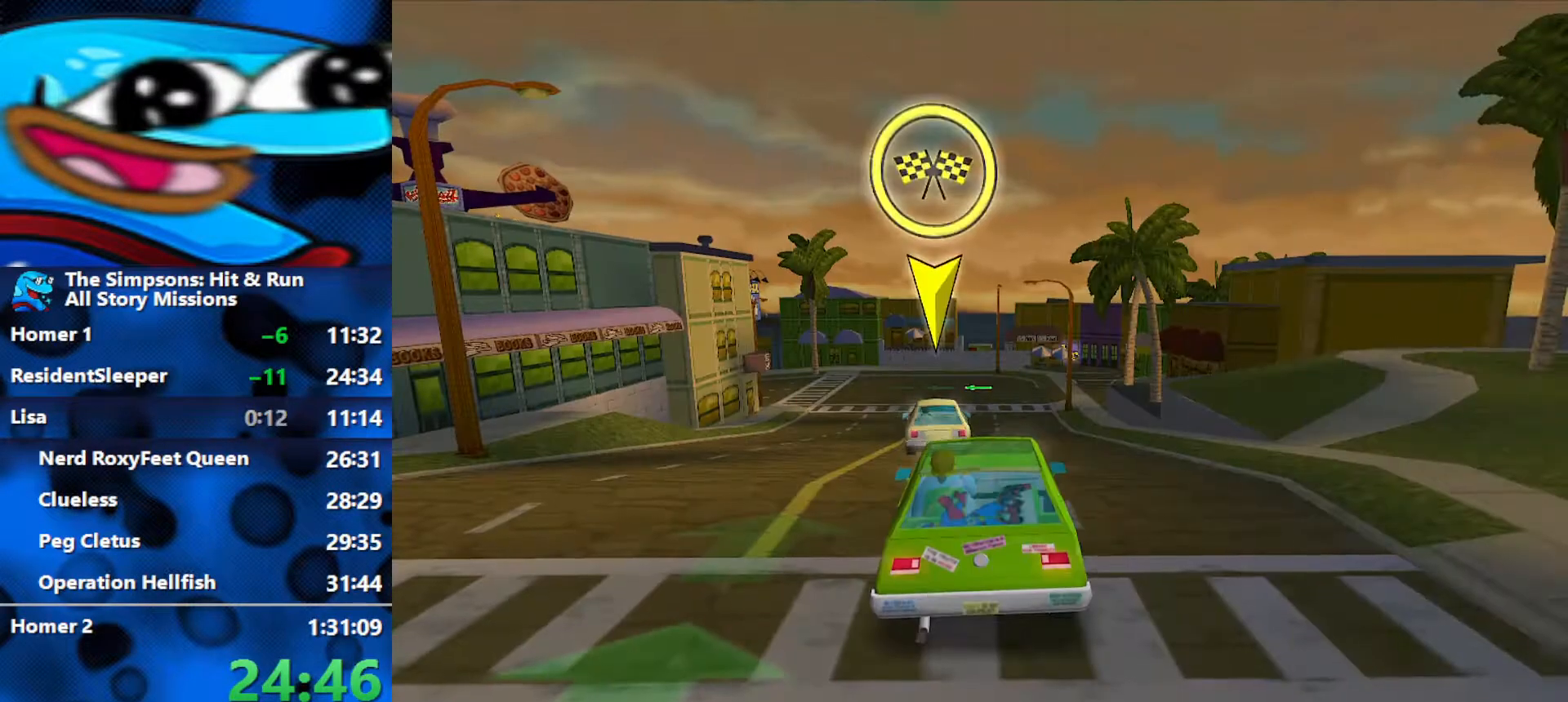
{"buttons": ["R2"], "left_stick": "center", "right_stick": "center", "events": [[133, "R1", "up"], [267, "right_stick", "down"], [483, "right_stick", "center"]]}
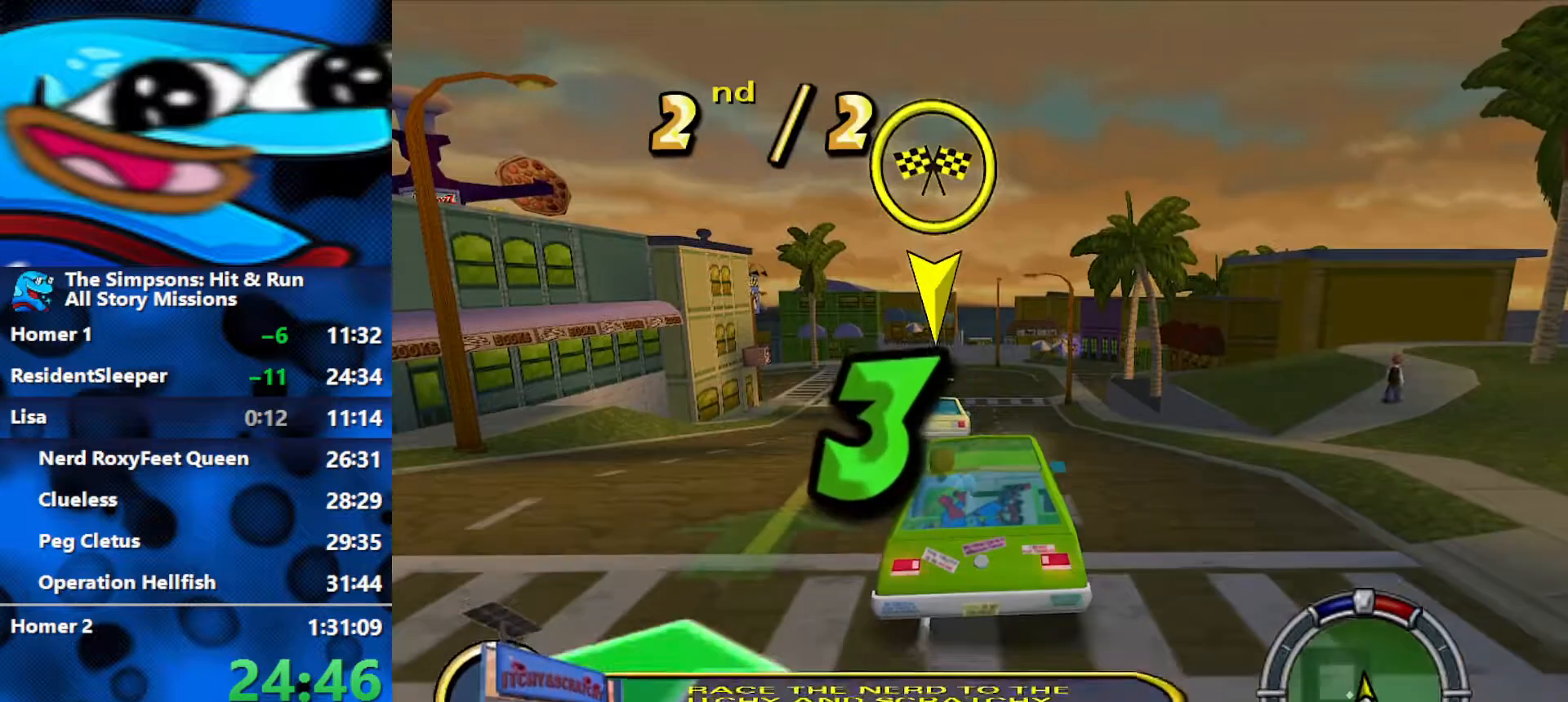
{"buttons": ["R2"], "left_stick": "center", "right_stick": "center", "events": [[83, "R2", "up"], [233, "R2", "down"]]}